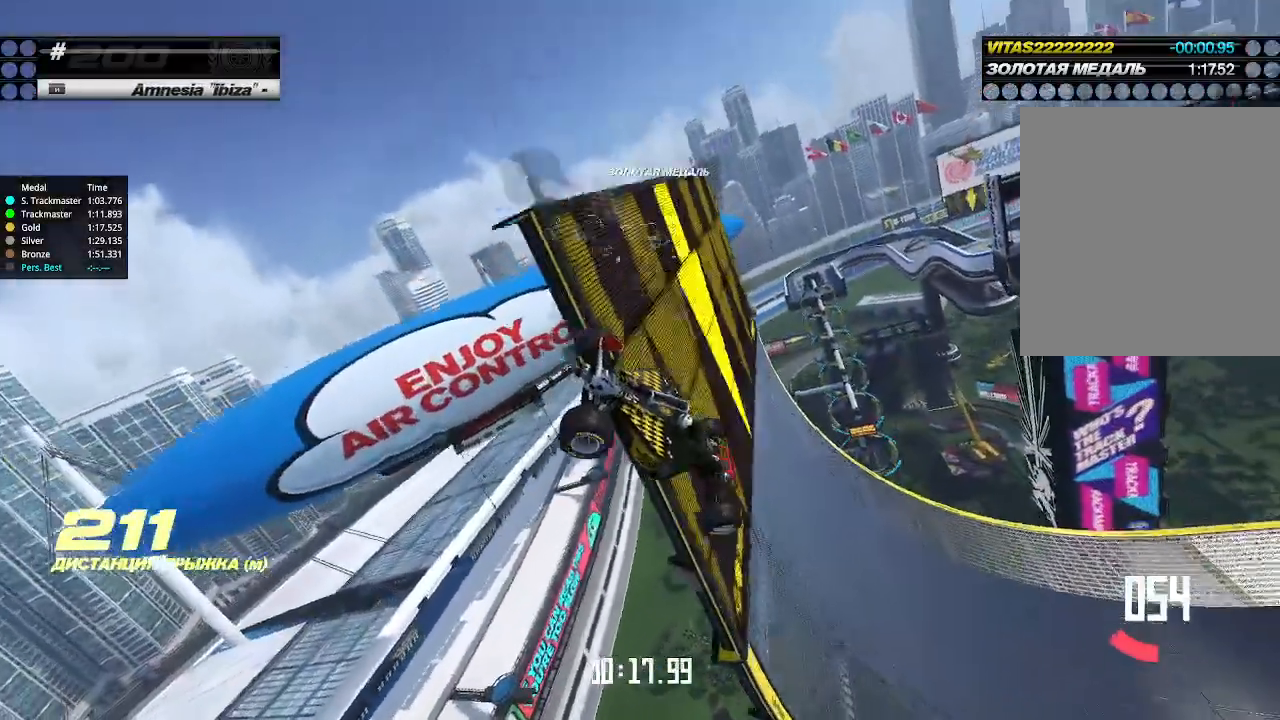
Gameplay with keyboard; each line is a JSON object with the keys held at the frame after it. "events" lists presses ("down") and releases ("up") of "down", "left", "right" and "up" between this image and that frame as [ms after this image, input, new state], when the widget could be followed in between. No other keys are recorded. Mouse input is not recorded.
{"keys": ["up"], "events": [[166, "right", "up"], [333, "right", "down"], [466, "right", "up"]]}
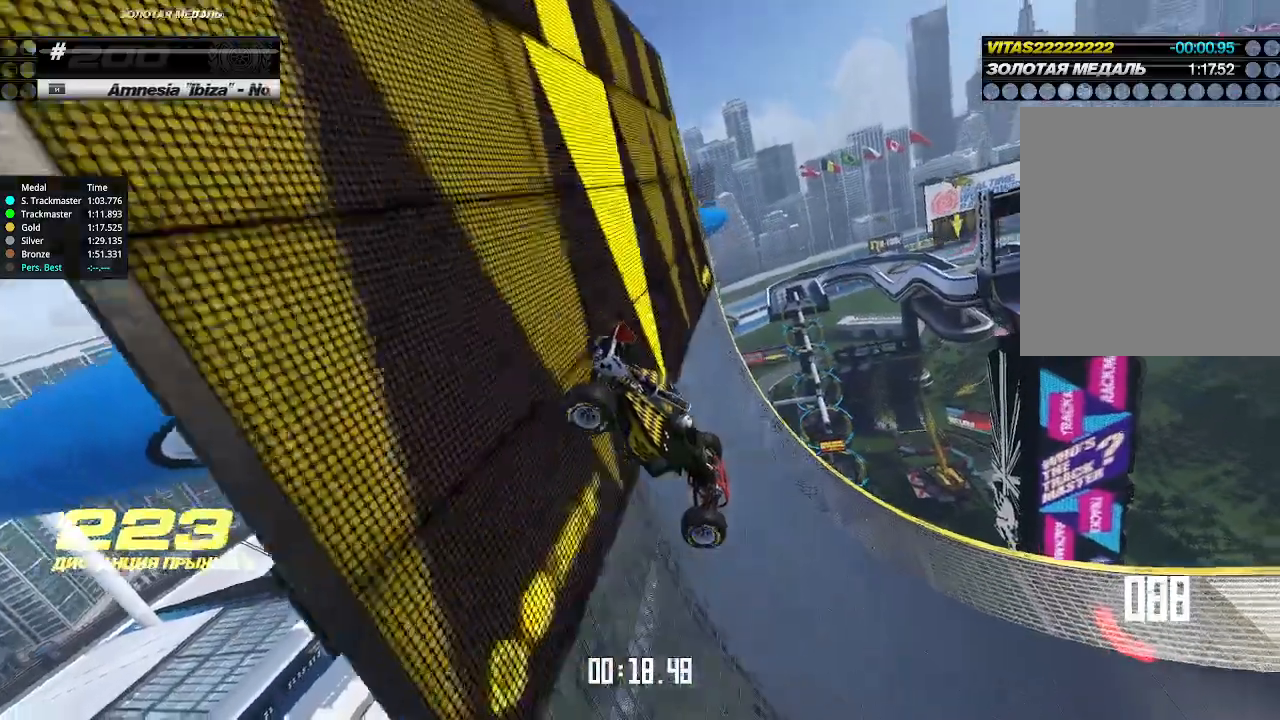
{"keys": ["up"], "events": [[300, "right", "down"], [466, "right", "up"]]}
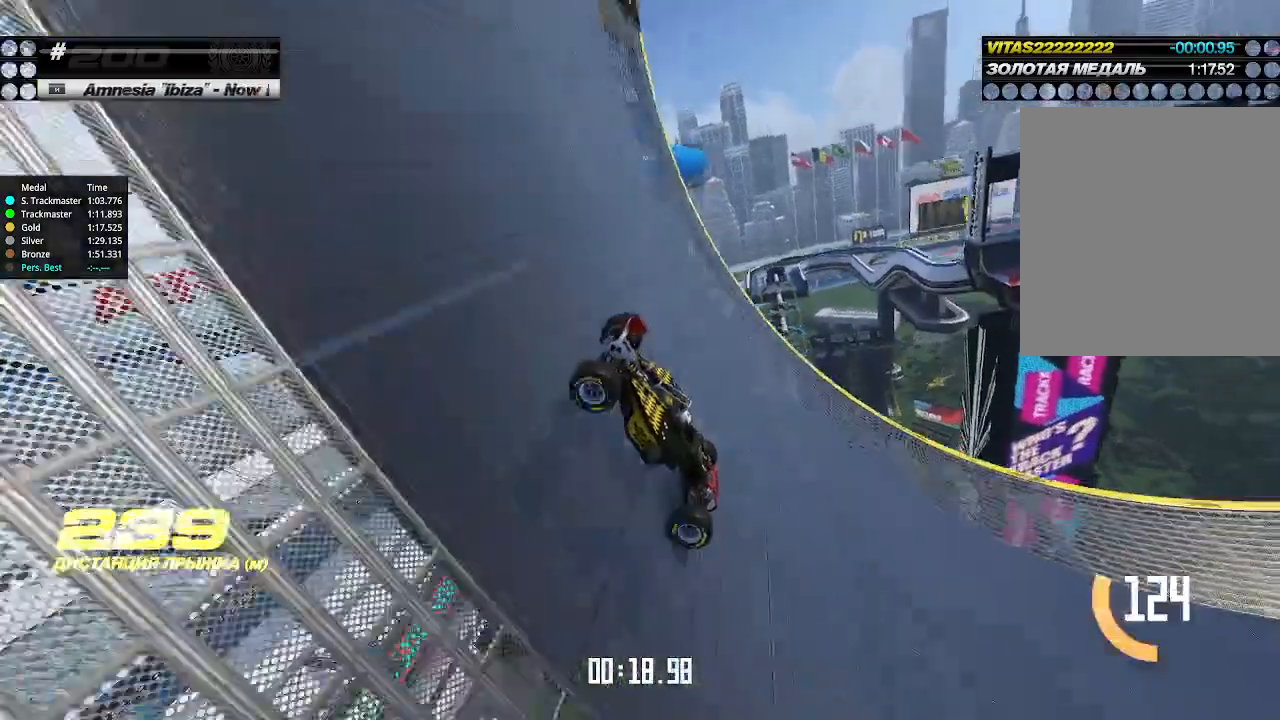
{"keys": ["up"], "events": [[333, "right", "down"], [366, "right", "up"]]}
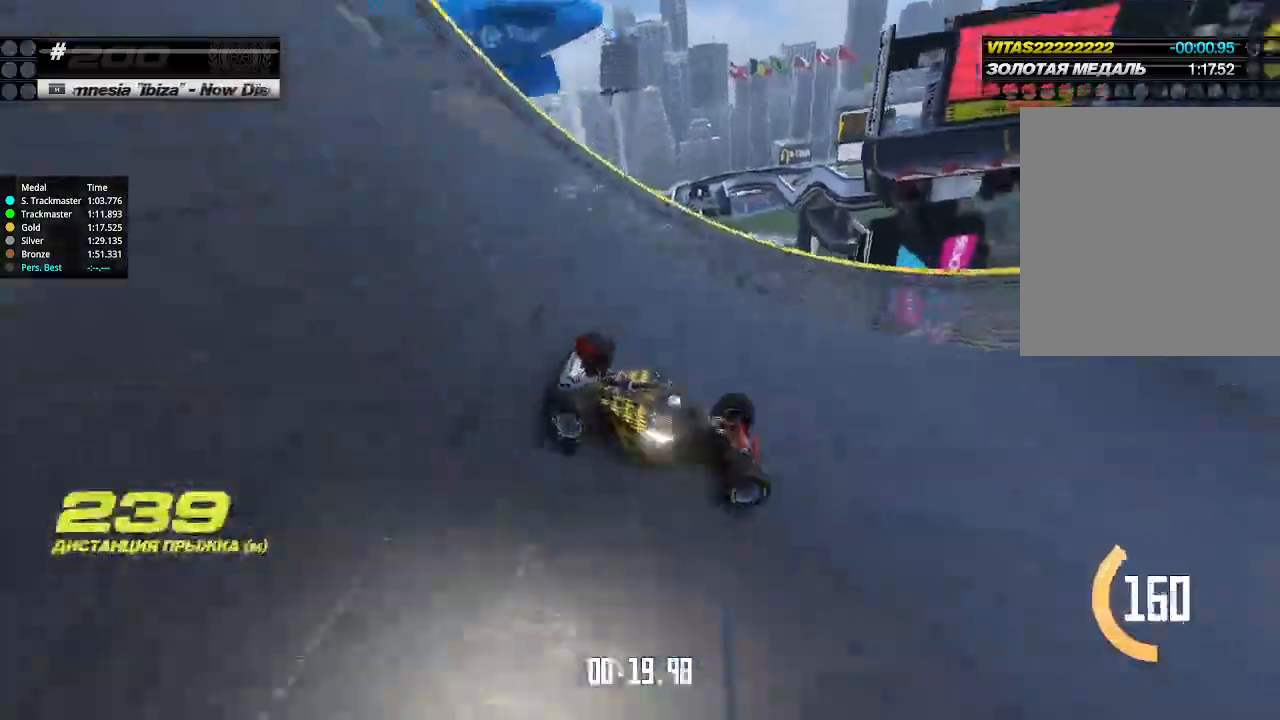
{"keys": ["up"], "events": []}
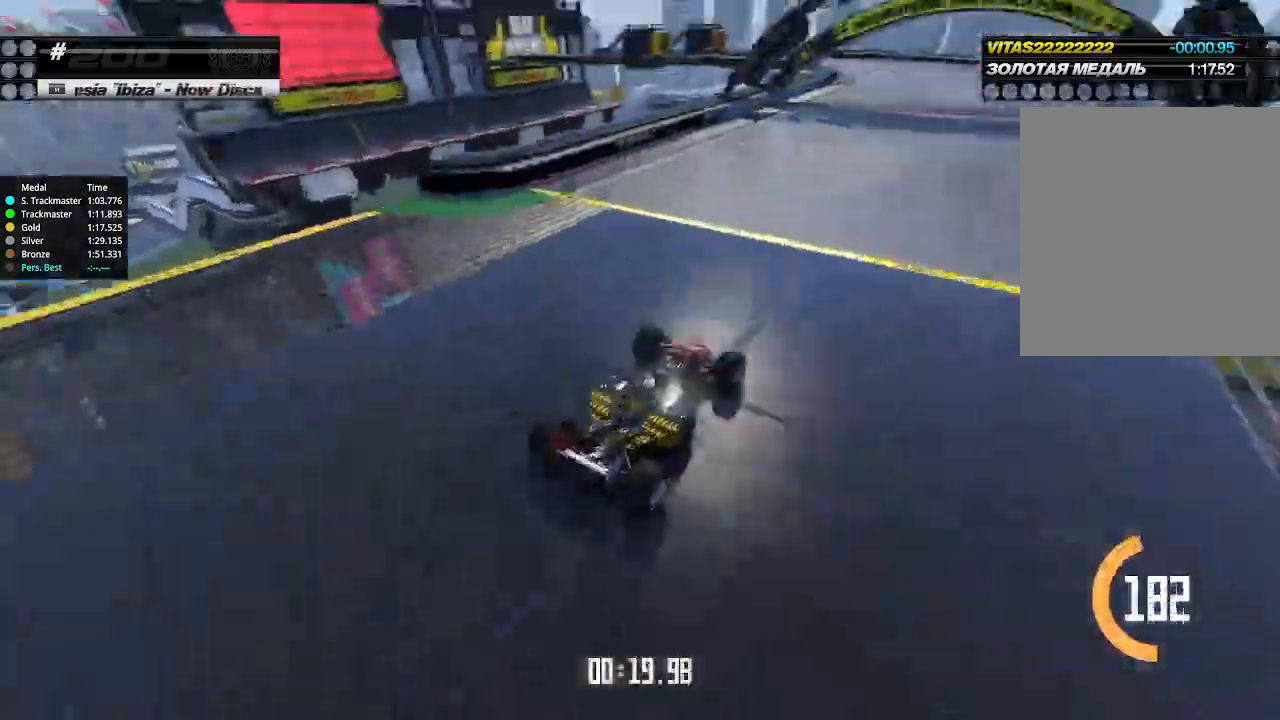
{"keys": ["up"], "events": []}
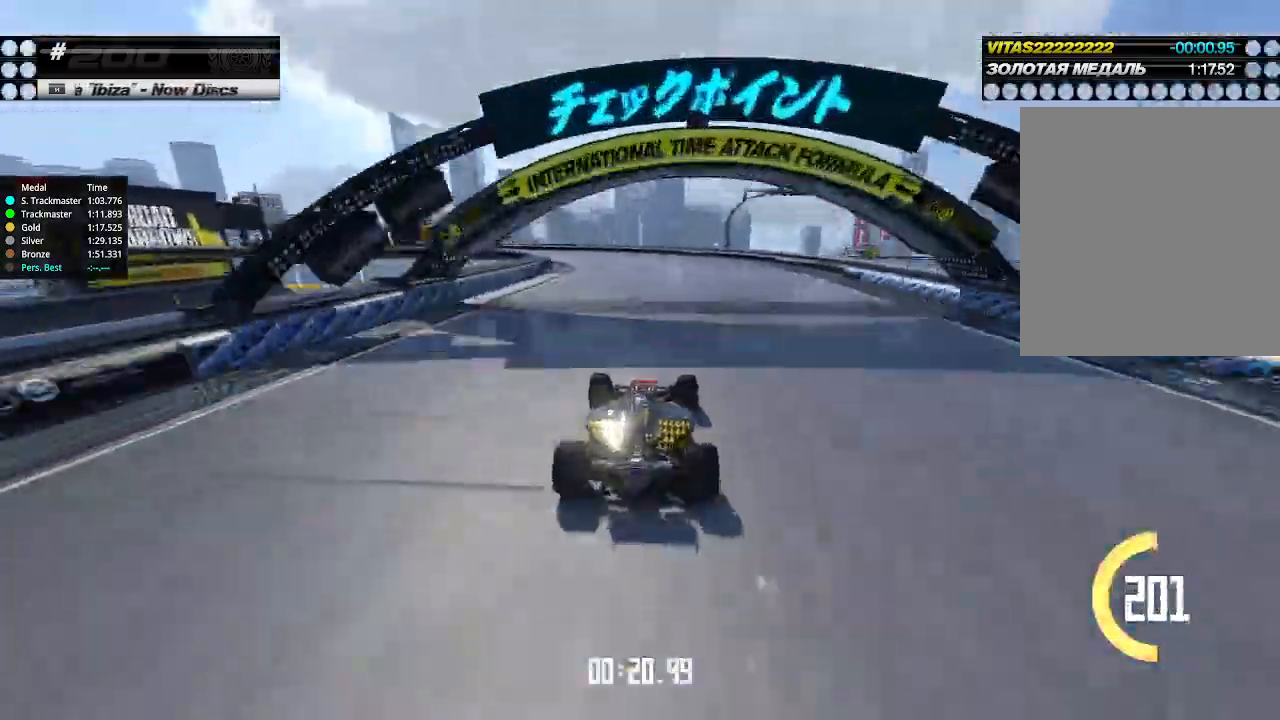
{"keys": ["left", "up"], "events": [[166, "left", "down"]]}
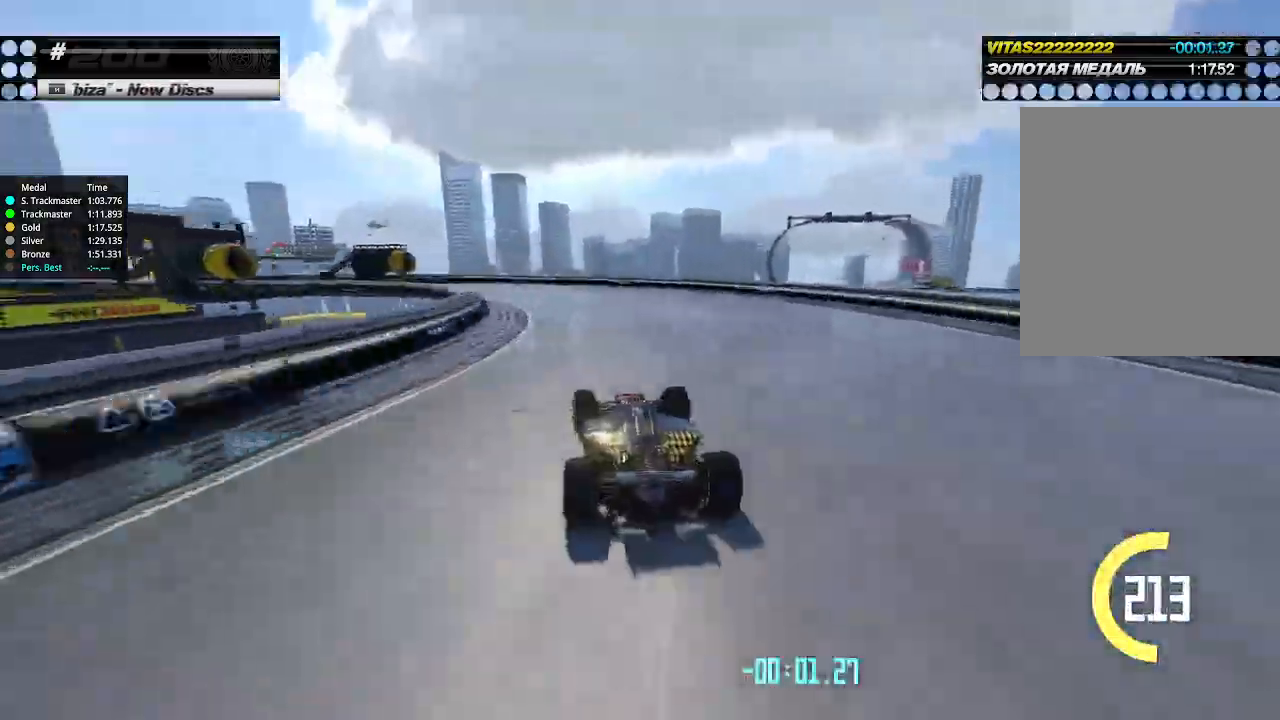
{"keys": ["left", "up"], "events": [[66, "left", "up"], [133, "left", "down"]]}
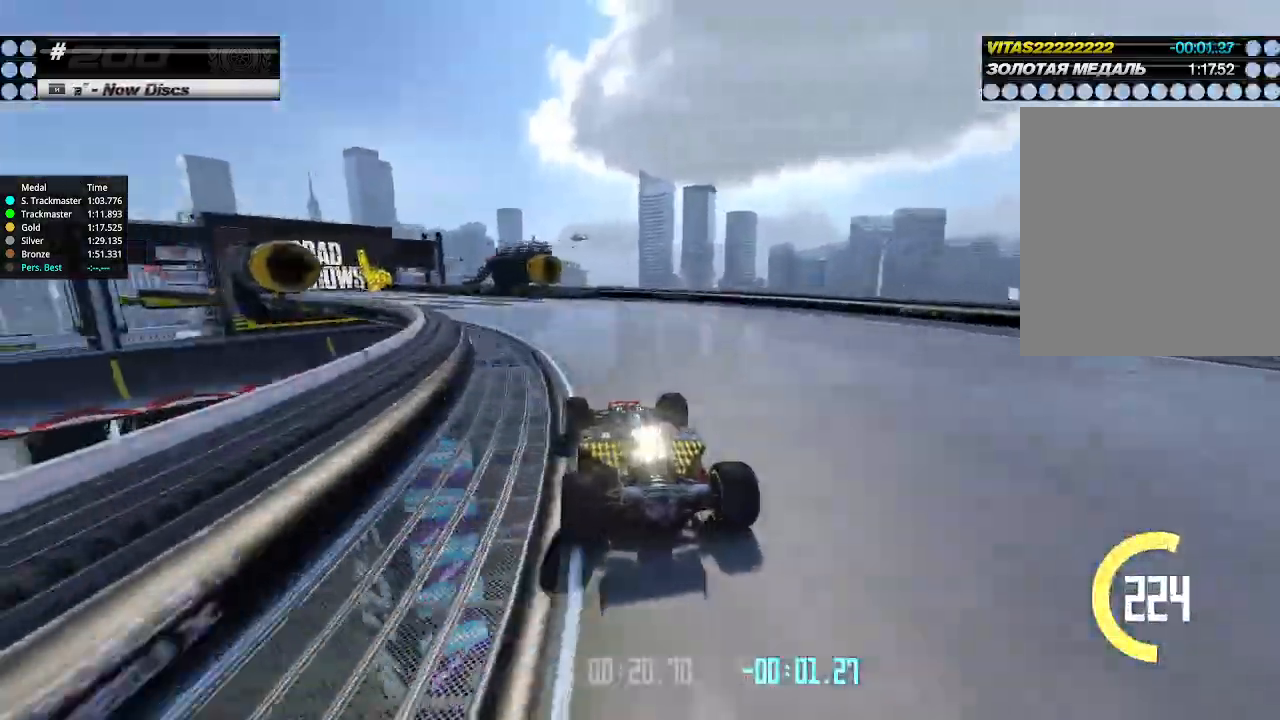
{"keys": ["left", "up"], "events": []}
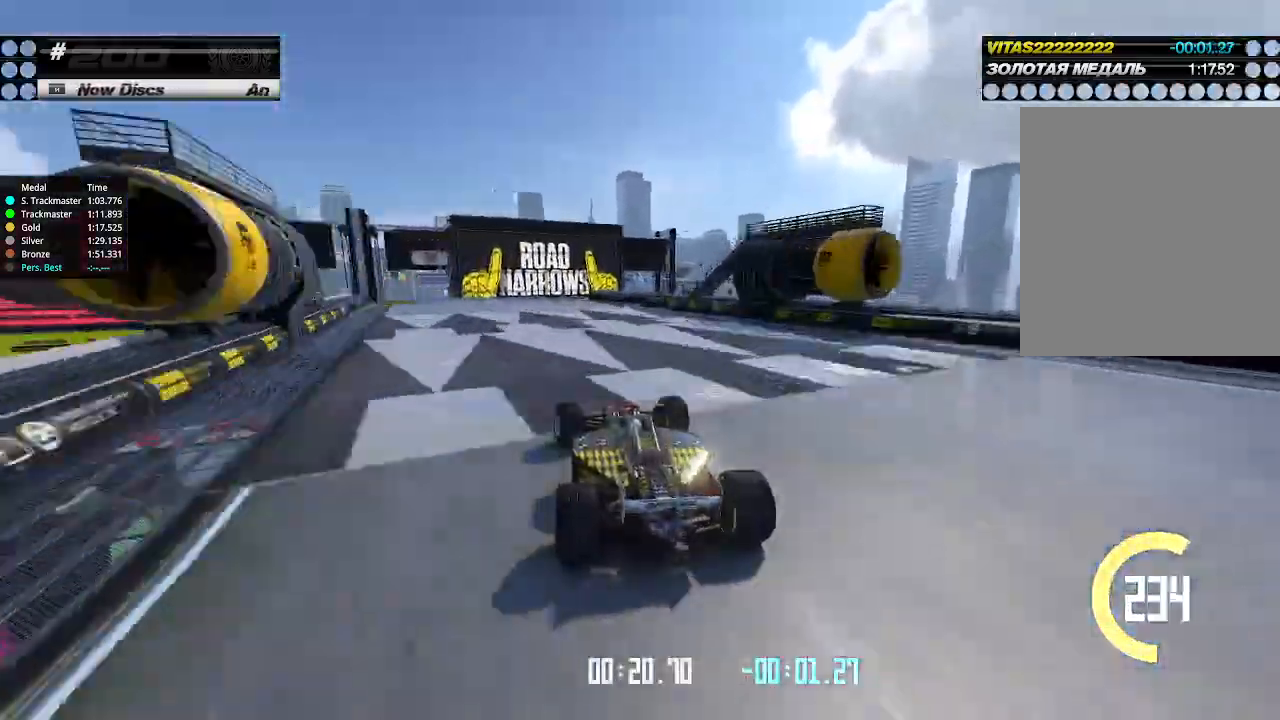
{"keys": ["up"], "events": [[300, "left", "up"], [333, "right", "down"], [433, "right", "up"]]}
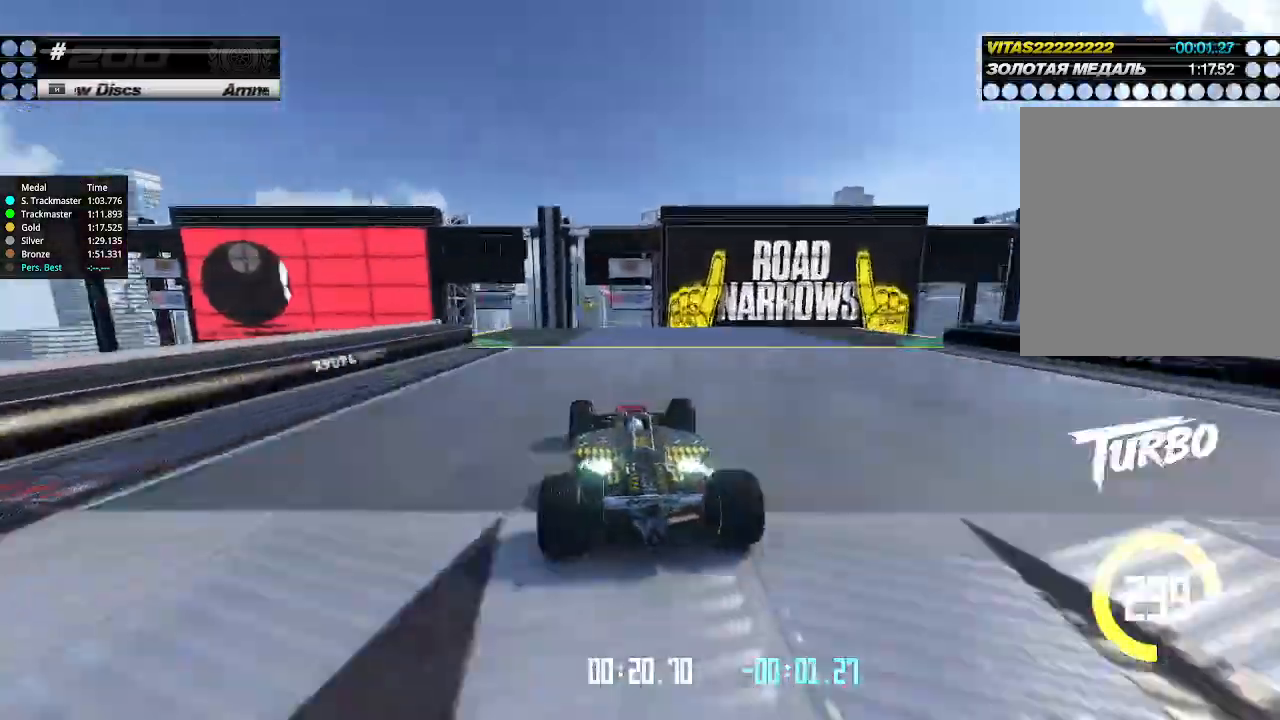
{"keys": ["up"], "events": [[133, "right", "down"], [233, "right", "up"]]}
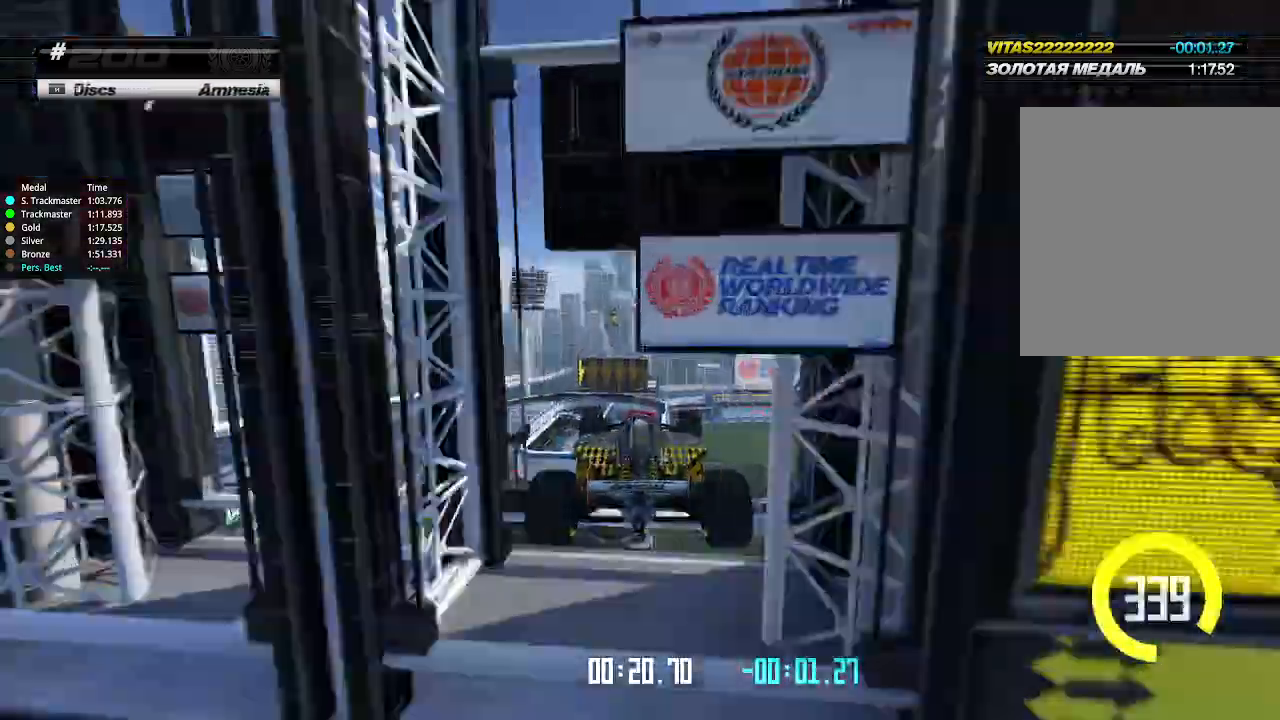
{"keys": ["down", "right", "up"], "events": [[233, "right", "down"], [500, "down", "down"]]}
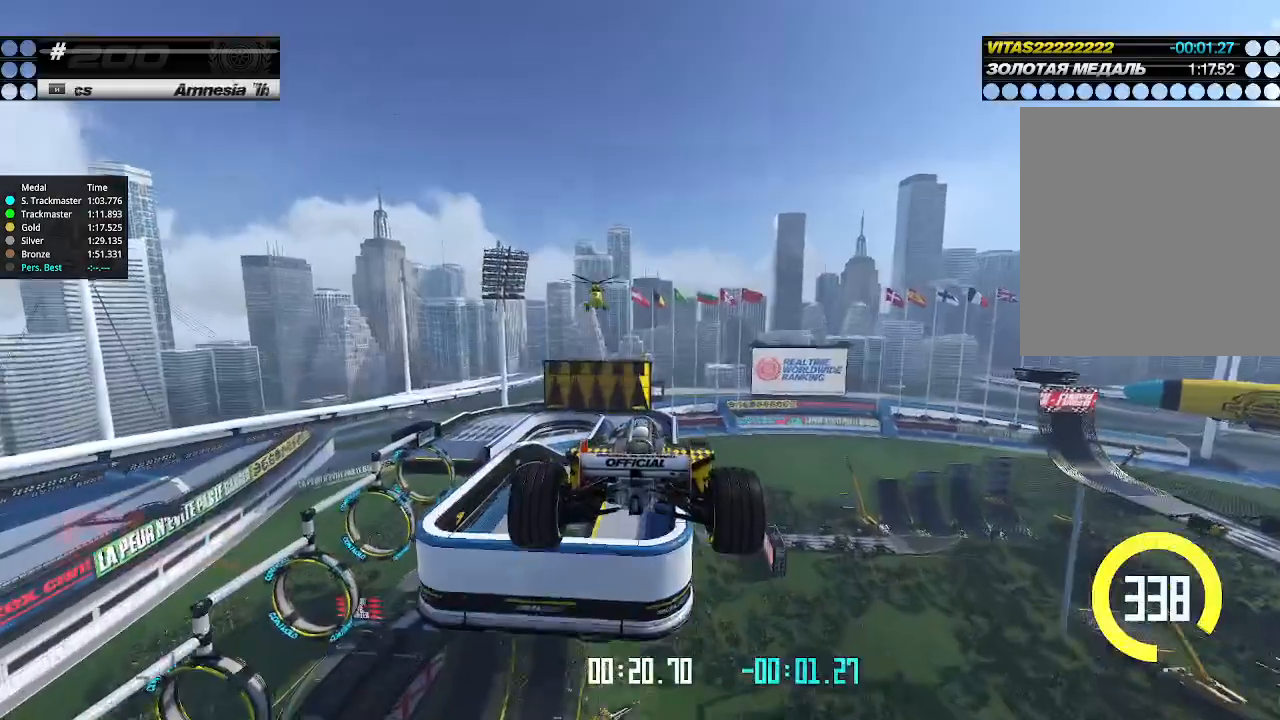
{"keys": ["right", "up"], "events": [[100, "down", "up"]]}
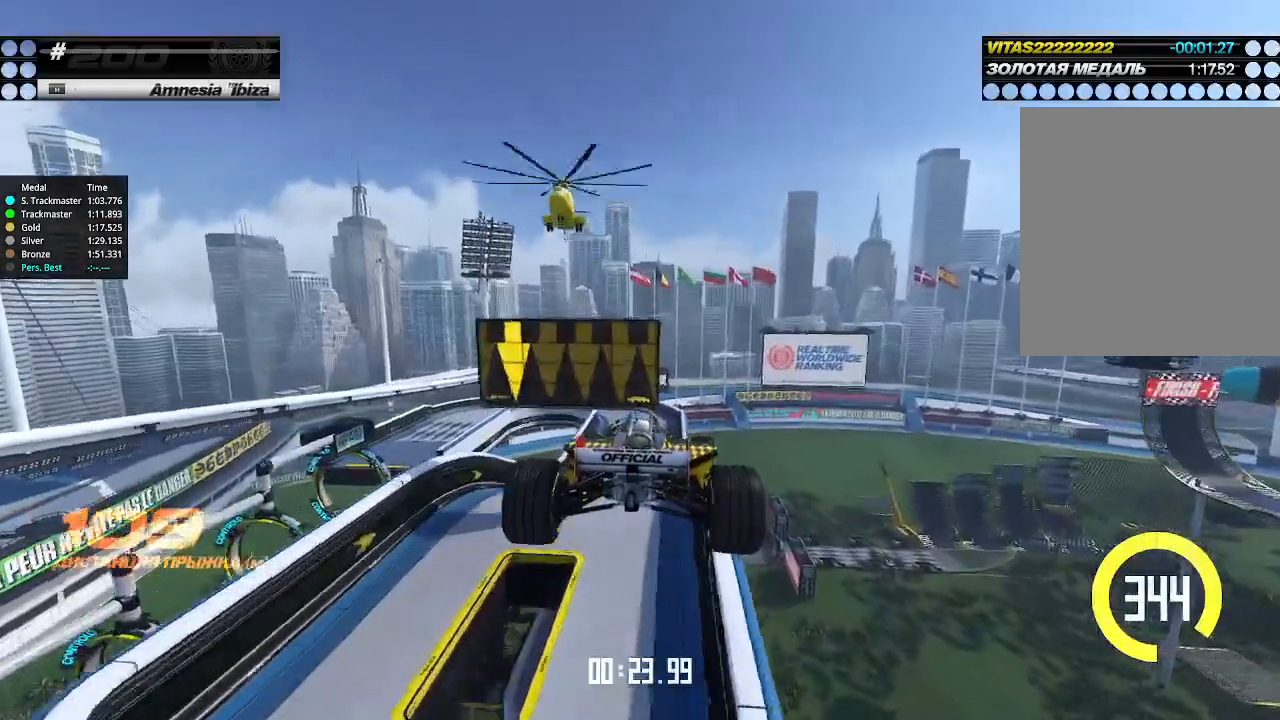
{"keys": ["right", "up"], "events": []}
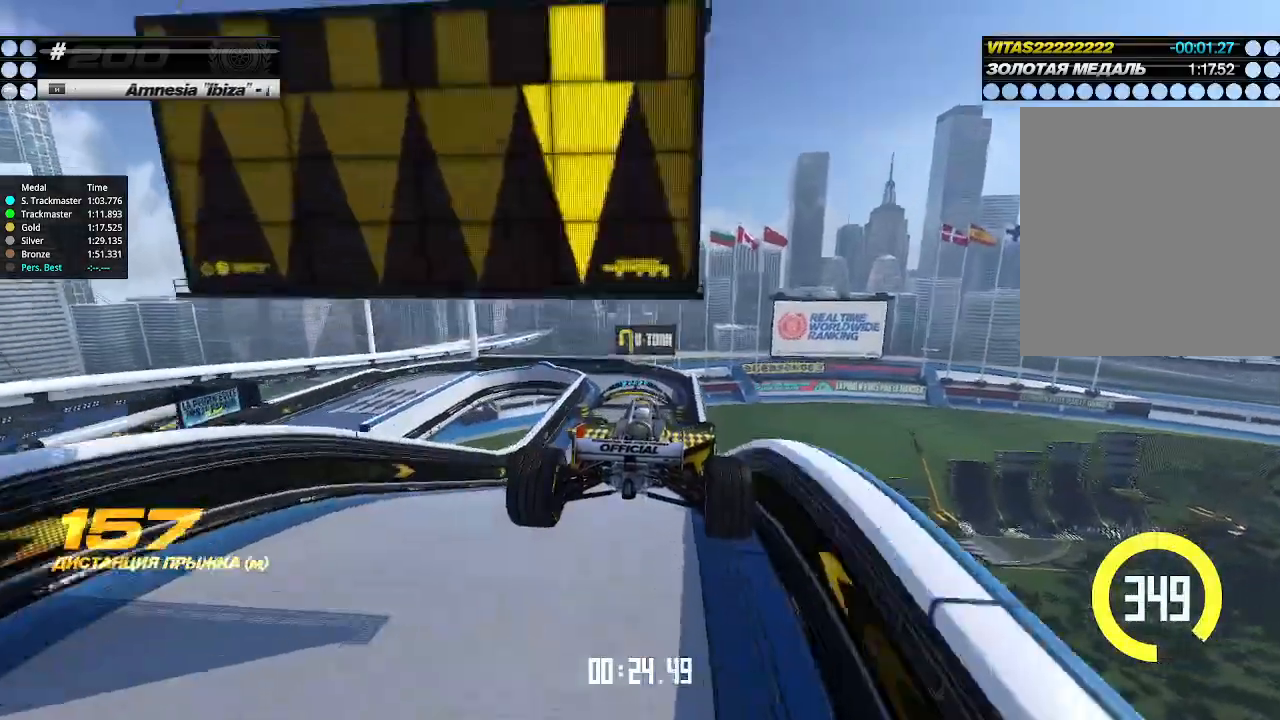
{"keys": ["right", "up"], "events": []}
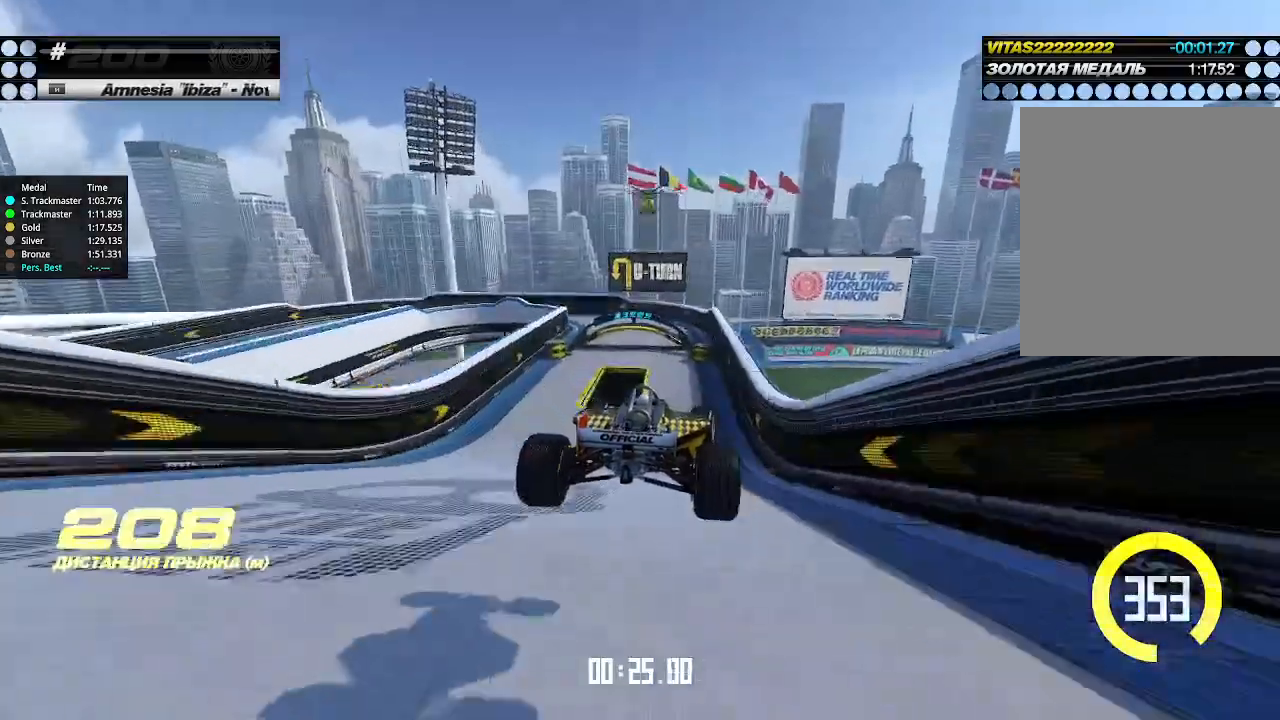
{"keys": ["up"], "events": [[33, "right", "up"], [133, "right", "down"], [233, "right", "up"], [333, "right", "down"], [433, "right", "up"]]}
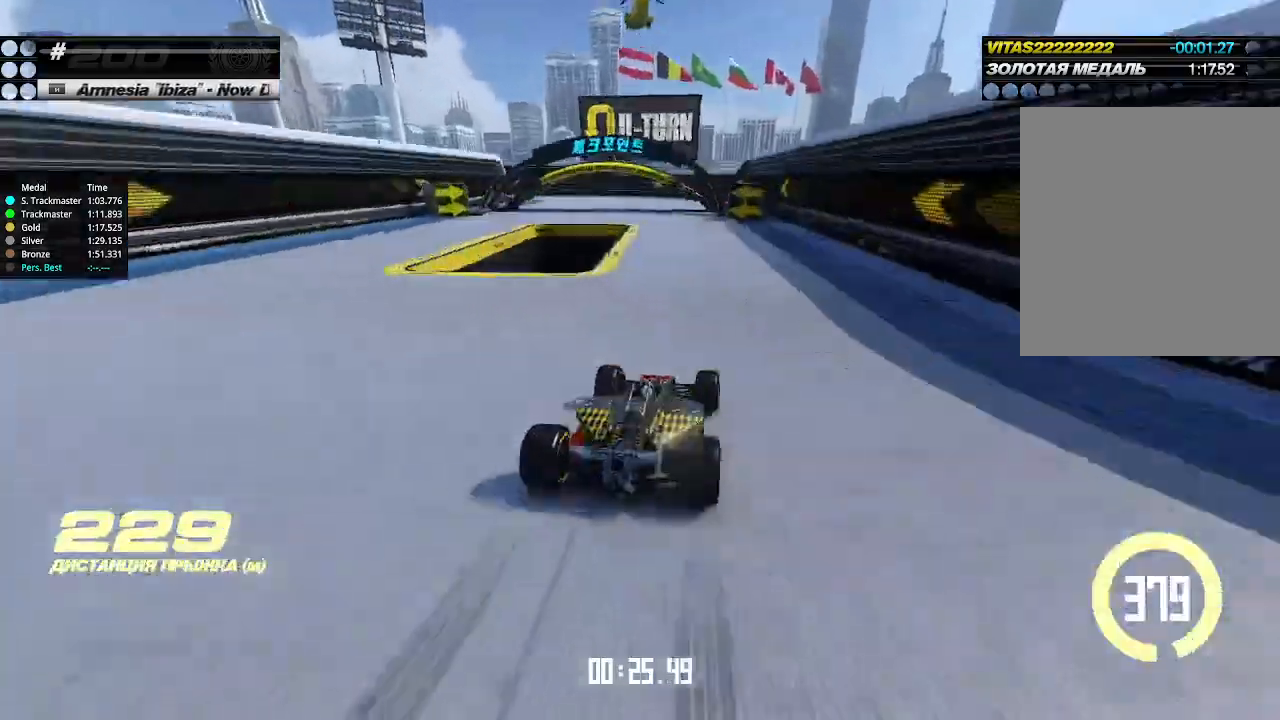
{"keys": ["down", "left"], "events": [[33, "left", "down"], [133, "down", "down"], [133, "up", "up"]]}
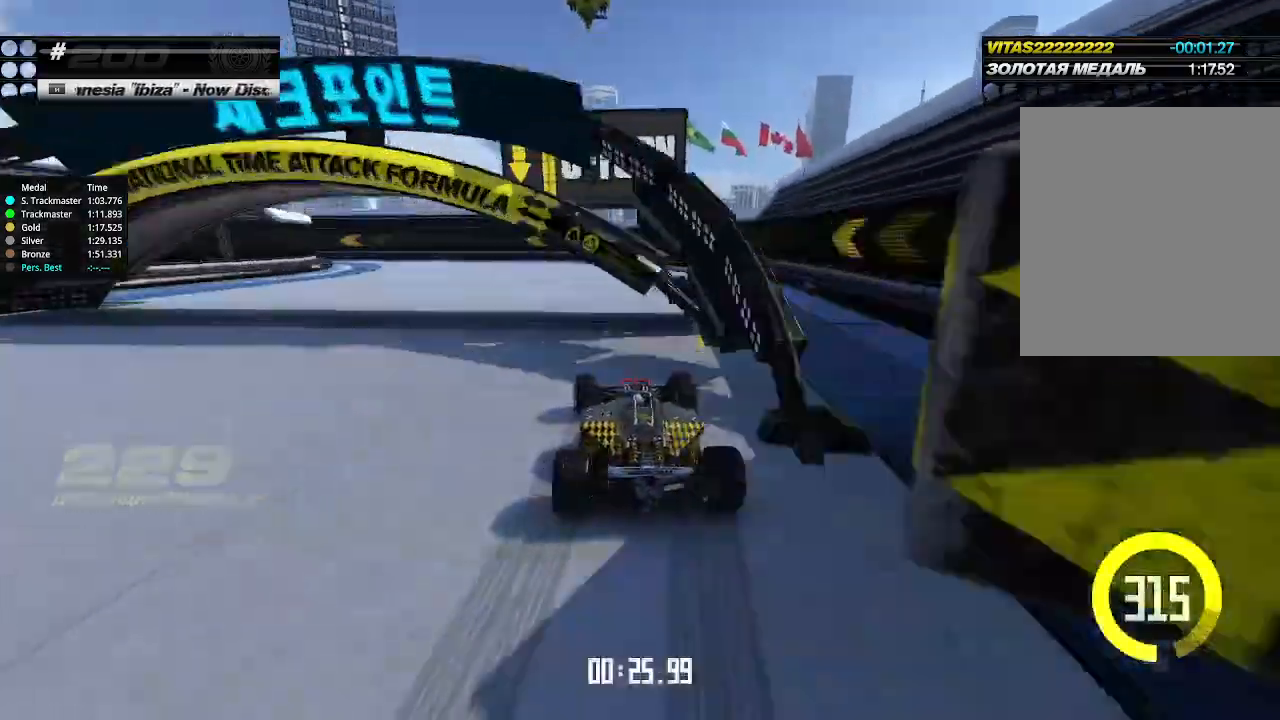
{"keys": ["down", "left"], "events": []}
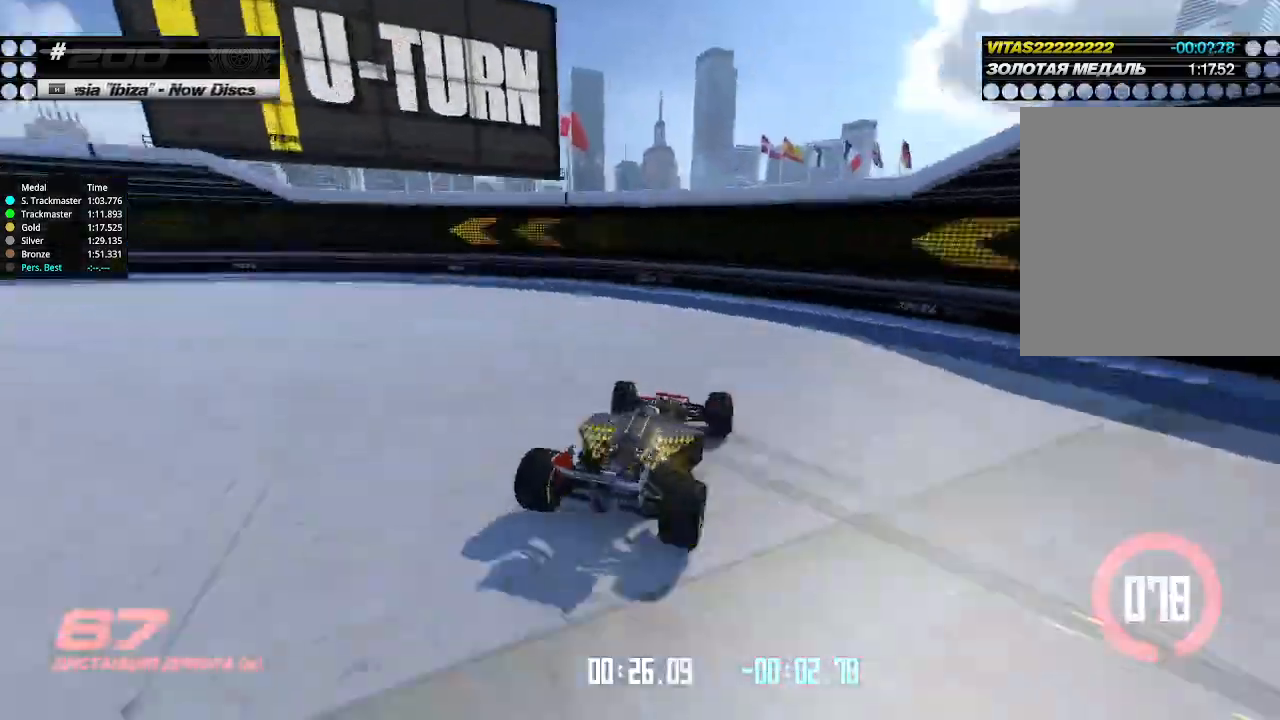
{"keys": ["left", "up"], "events": [[66, "down", "up"], [66, "up", "down"]]}
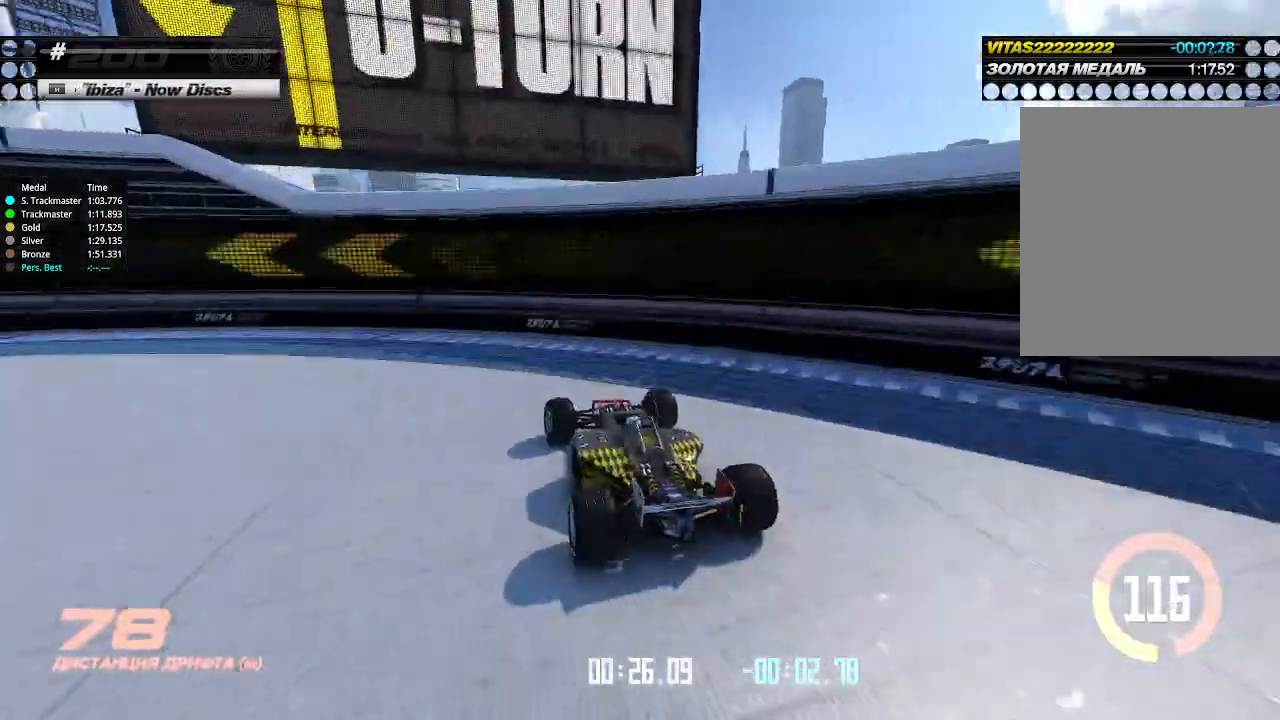
{"keys": [], "events": [[266, "left", "up"], [266, "up", "up"], [300, "left", "down"], [300, "up", "down"], [333, "left", "up"], [500, "up", "up"]]}
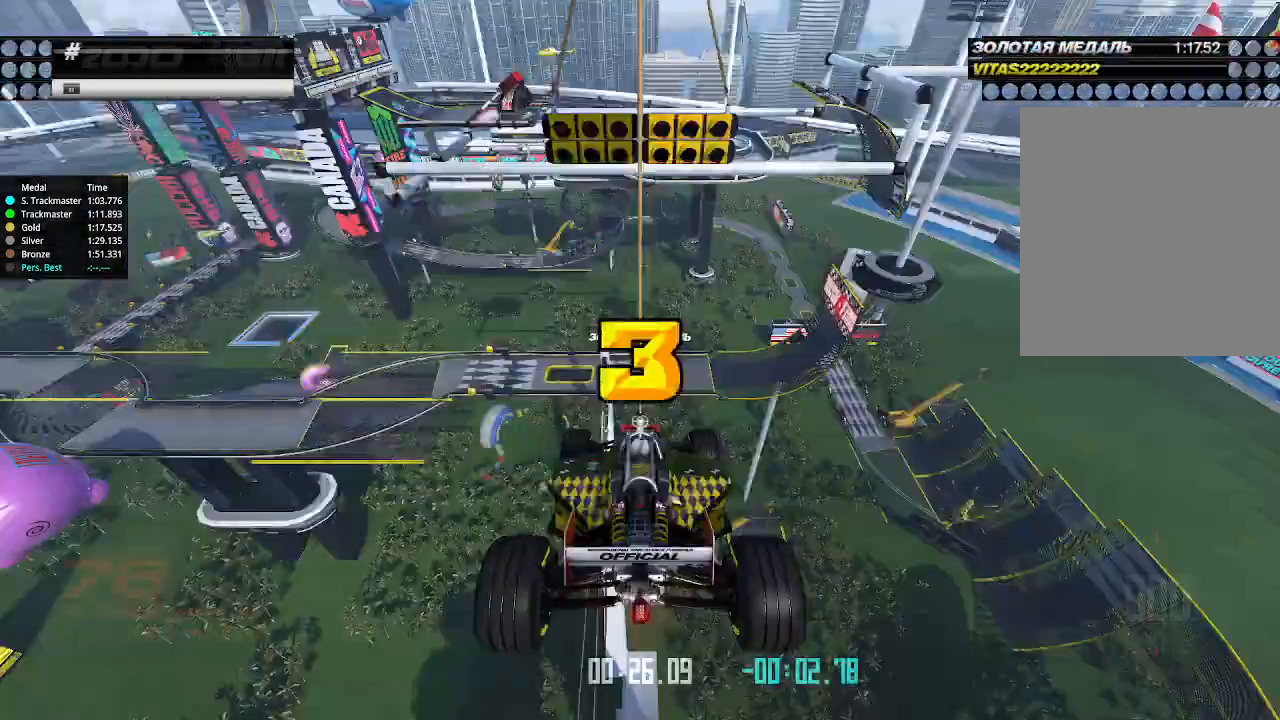
{"keys": [], "events": []}
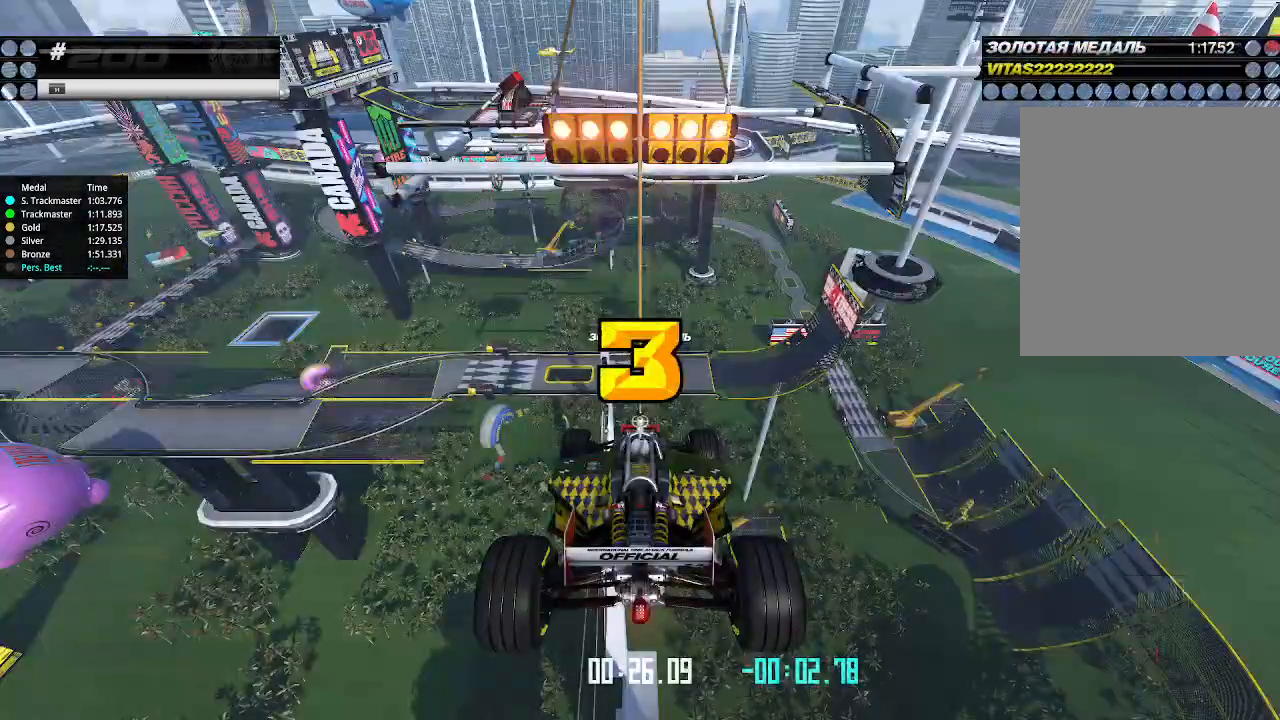
{"keys": ["up"], "events": [[233, "up", "down"]]}
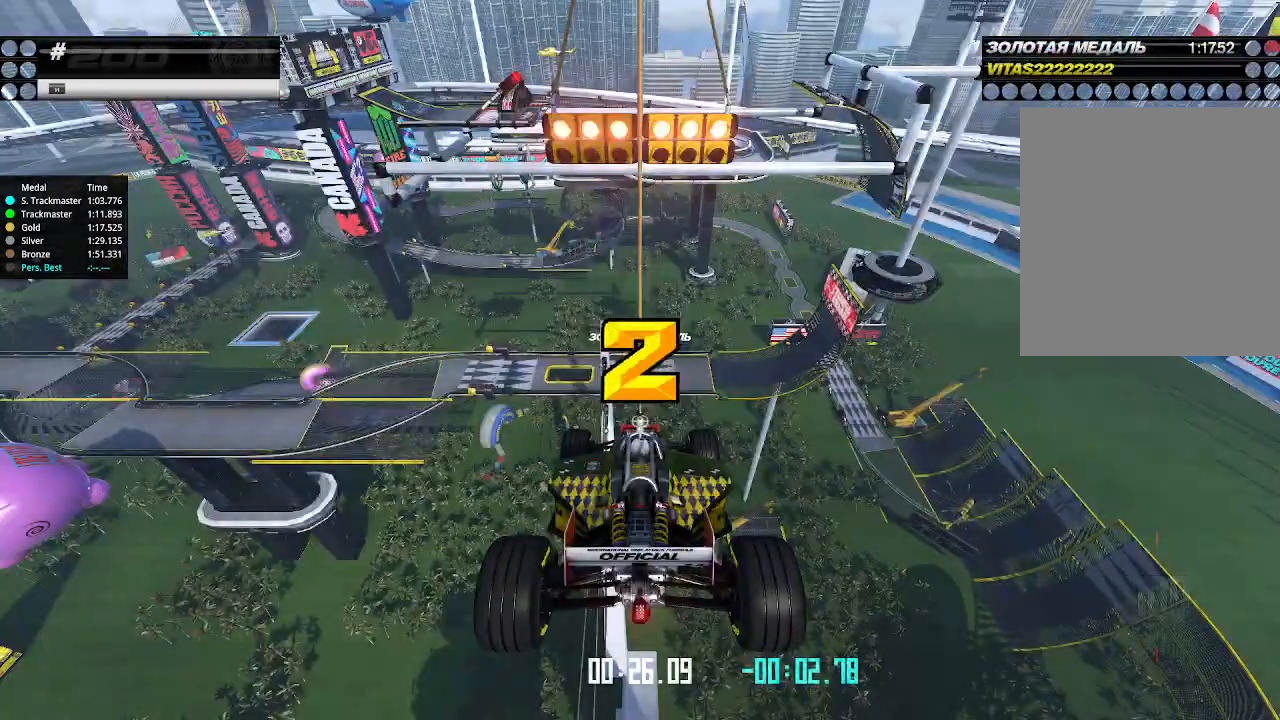
{"keys": ["up"], "events": []}
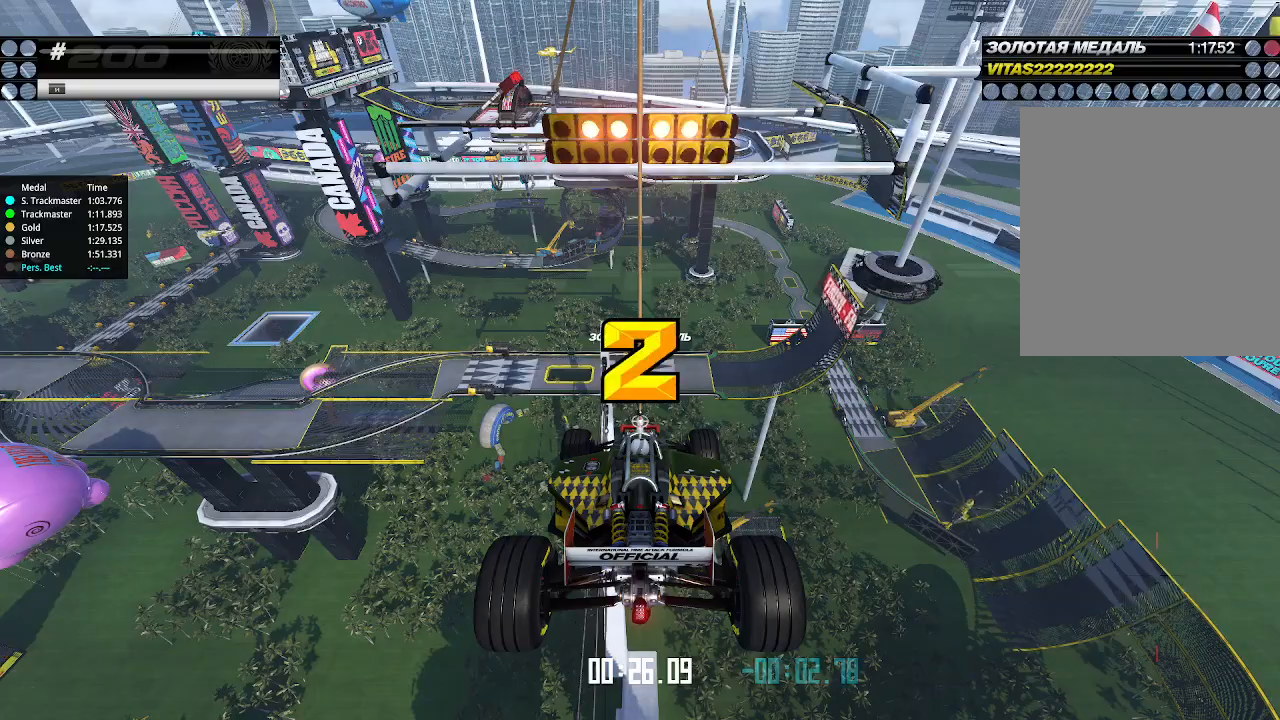
{"keys": ["up"], "events": []}
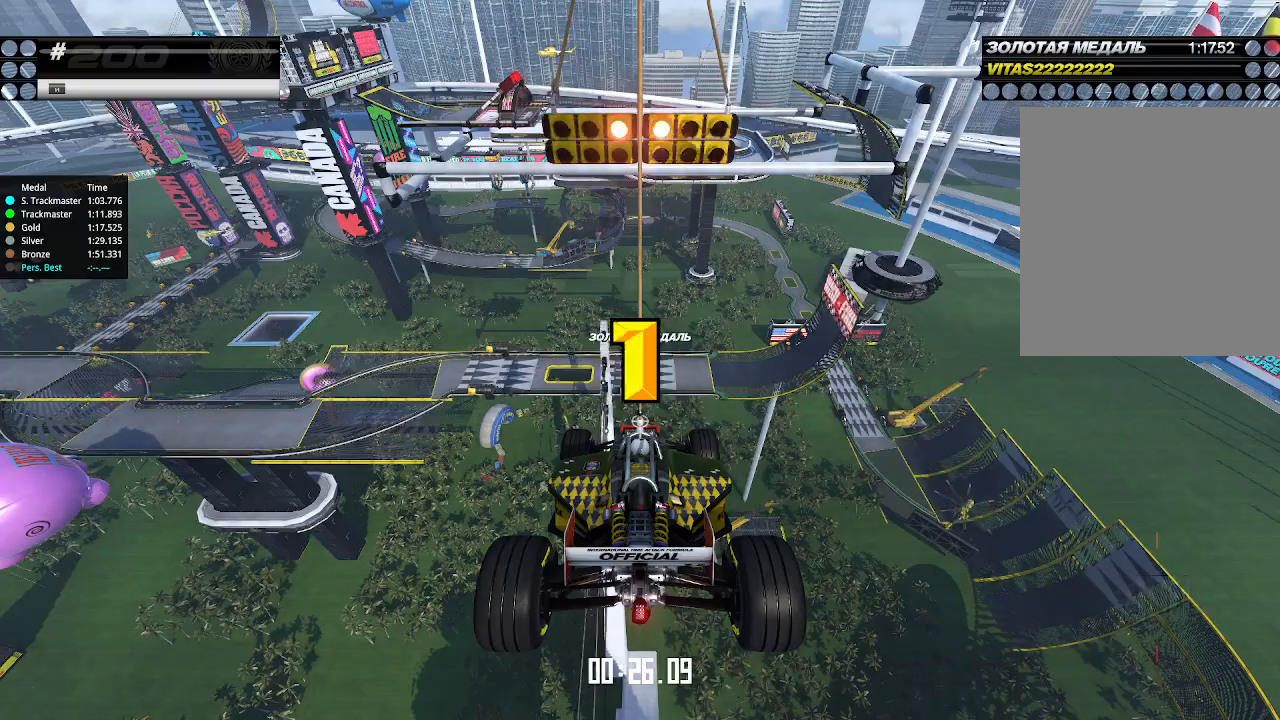
{"keys": ["up"], "events": []}
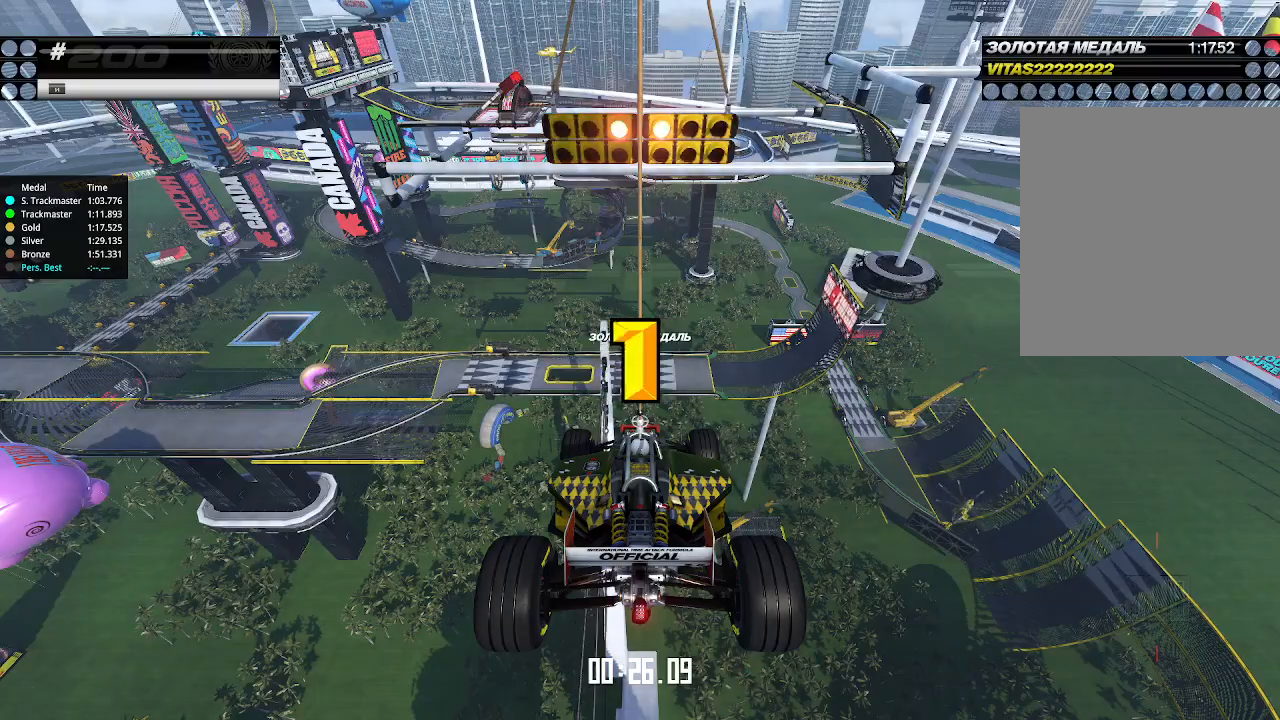
{"keys": ["up"], "events": []}
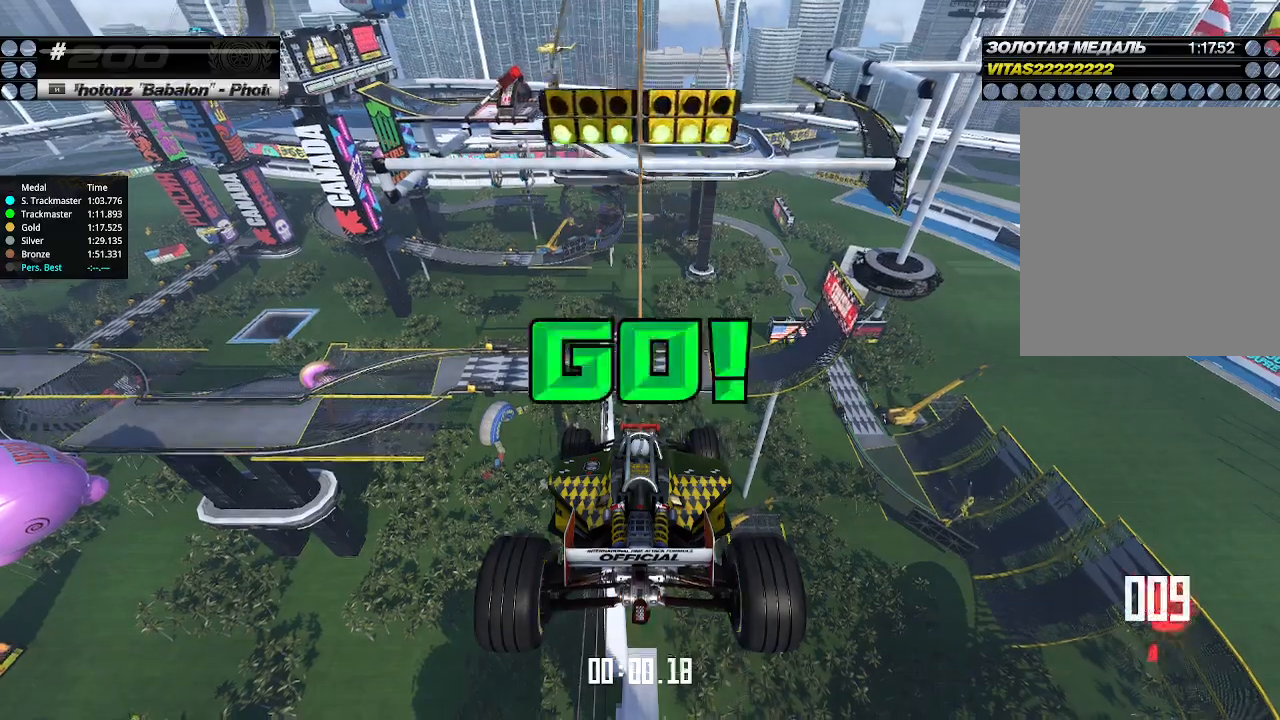
{"keys": ["up"], "events": []}
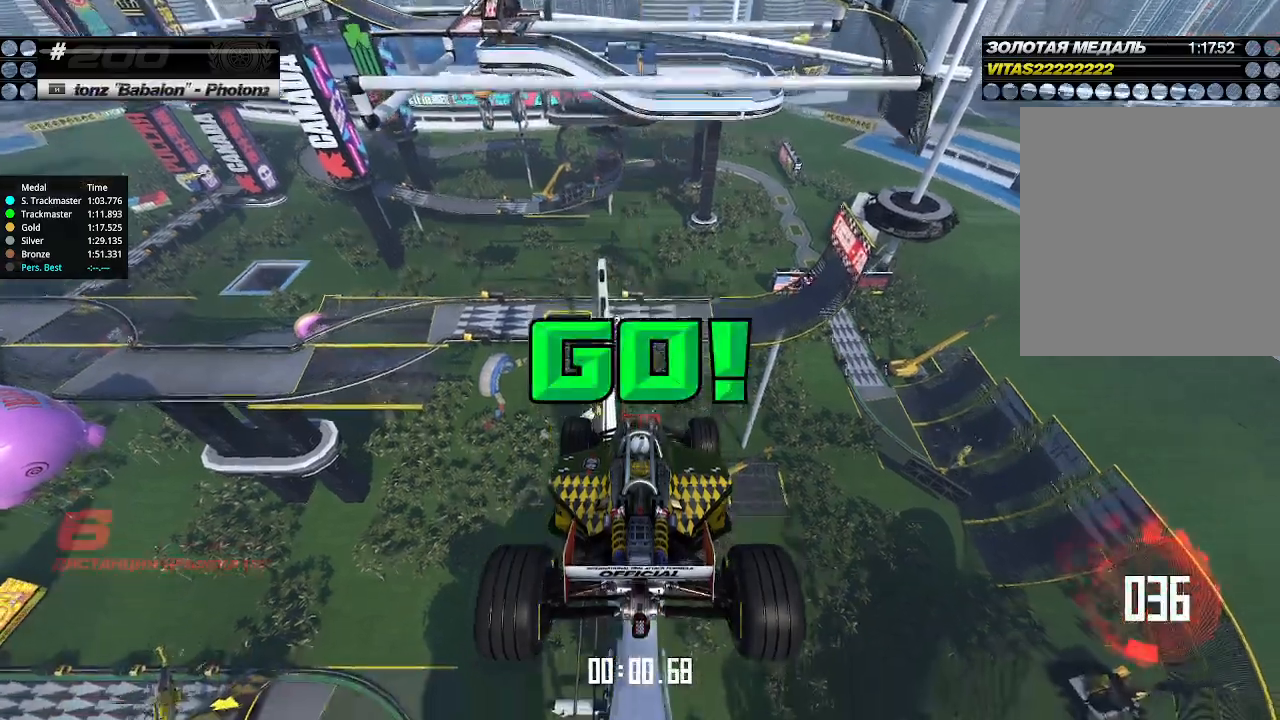
{"keys": ["up"], "events": []}
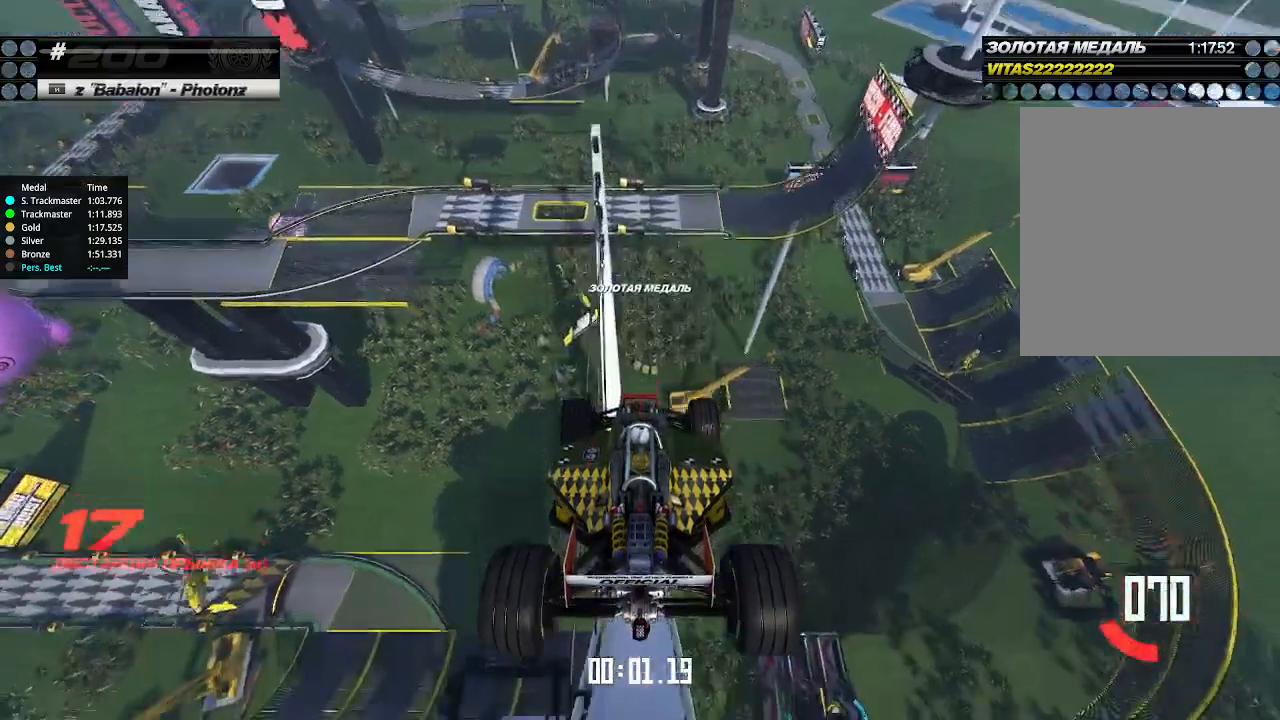
{"keys": ["up"], "events": []}
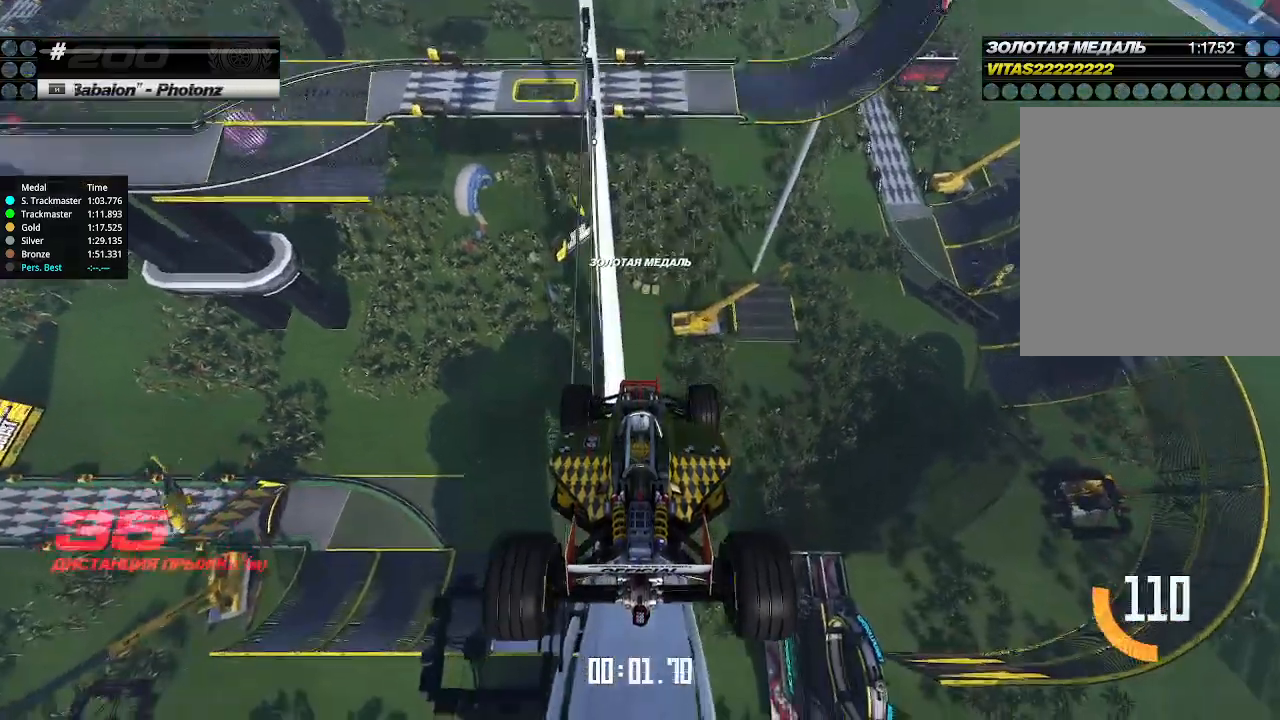
{"keys": ["up"], "events": []}
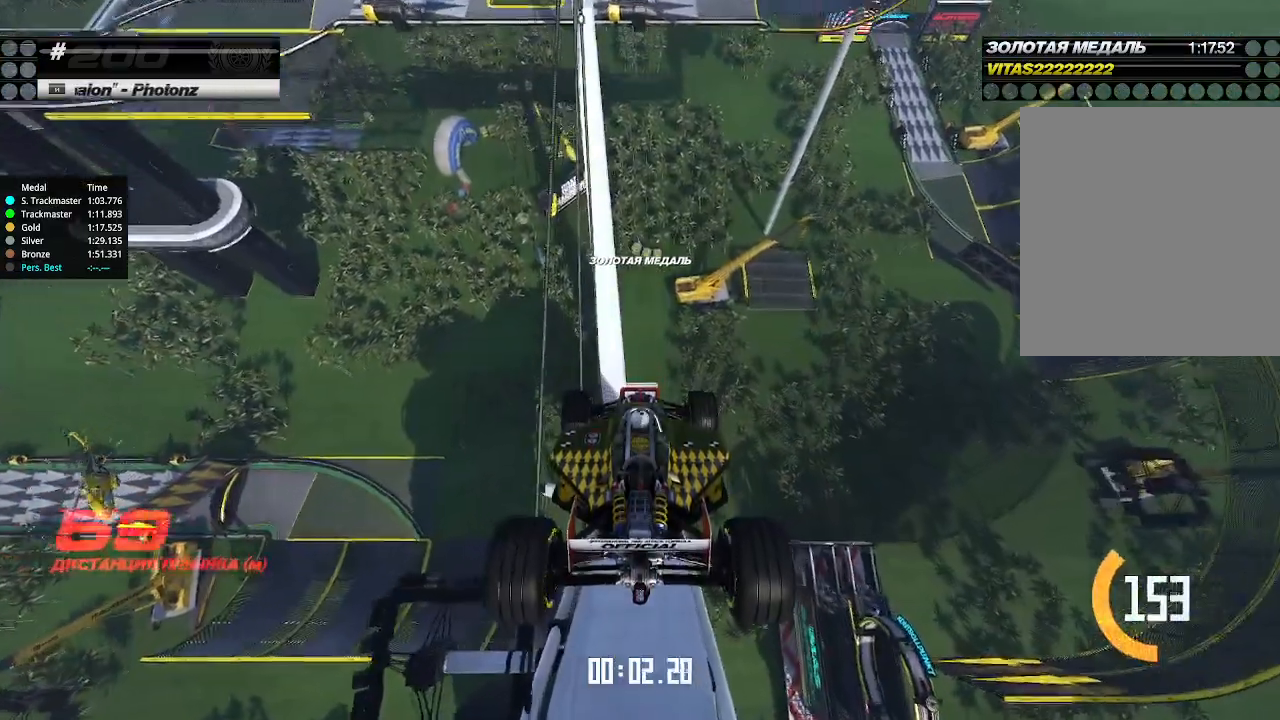
{"keys": ["up"], "events": []}
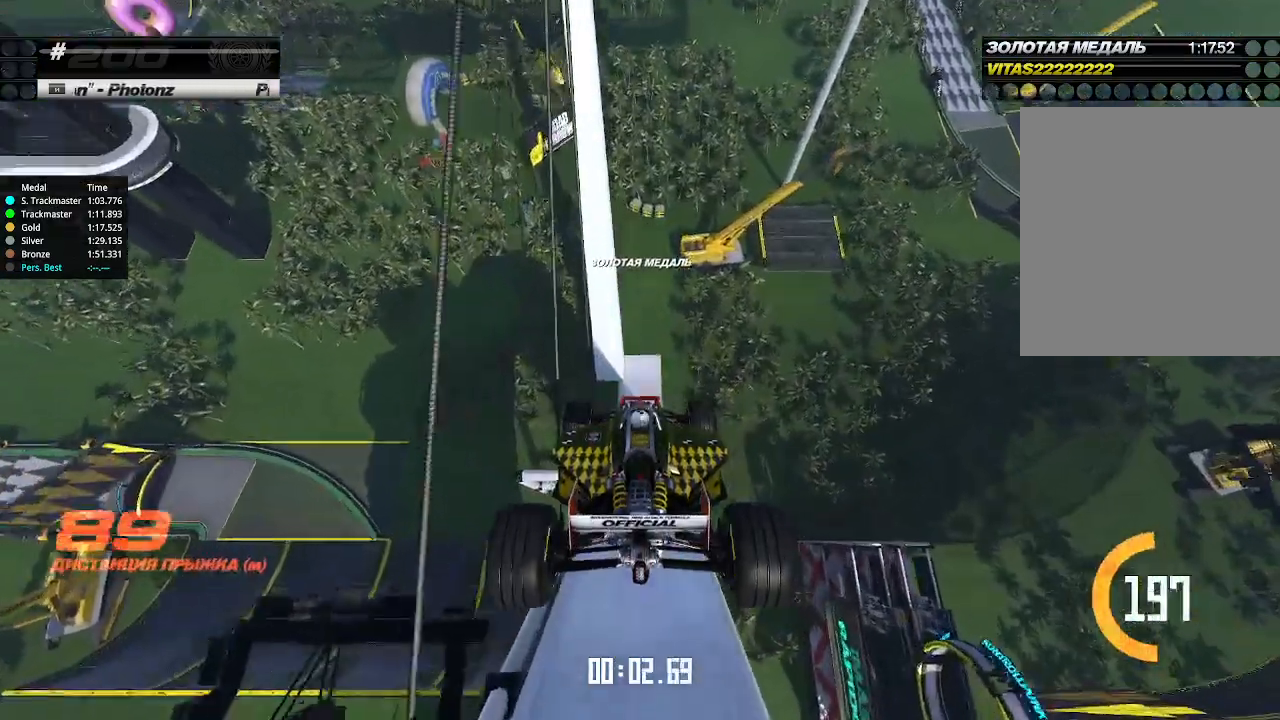
{"keys": ["up"], "events": []}